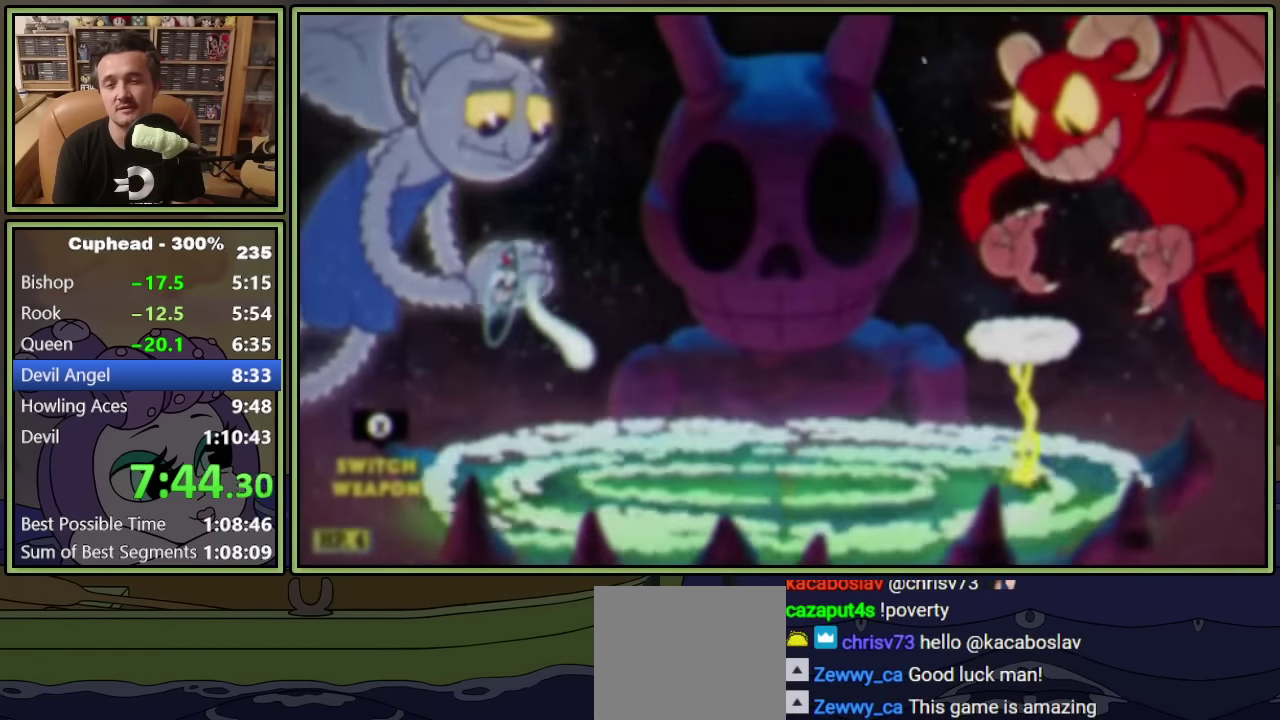
Gameplay with a controller (Xbox layout); each line is a JSON object with the inputs held at the frame after it. "events" lists button and stick changes between this image and that frame as [ms after this image, input, new state], when the widget could be followed in between. This document gives stick clicks only as held states, not as events. Not read: L2 R2 R3 right_stick.
{"buttons": ["L1", "DPAD_RIGHT"], "left_stick": "center", "events": []}
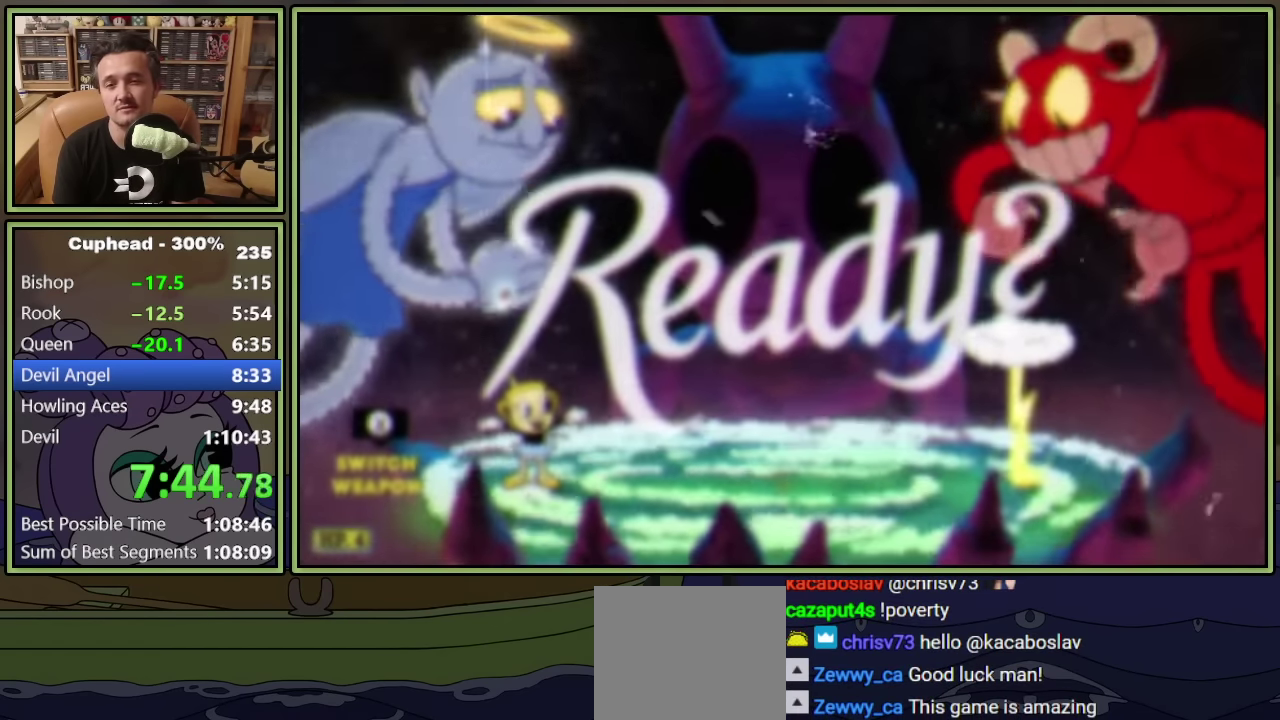
{"buttons": ["L1", "DPAD_RIGHT"], "left_stick": "center", "events": []}
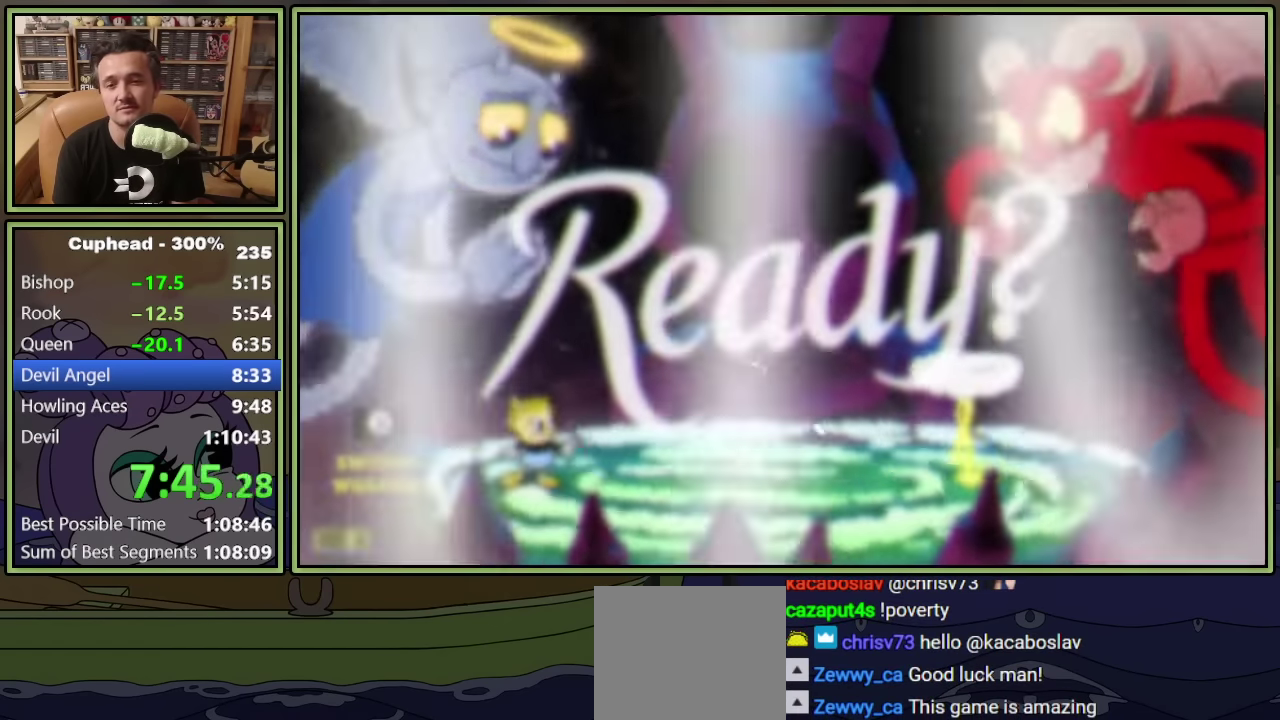
{"buttons": ["L1", "DPAD_RIGHT"], "left_stick": "center", "events": []}
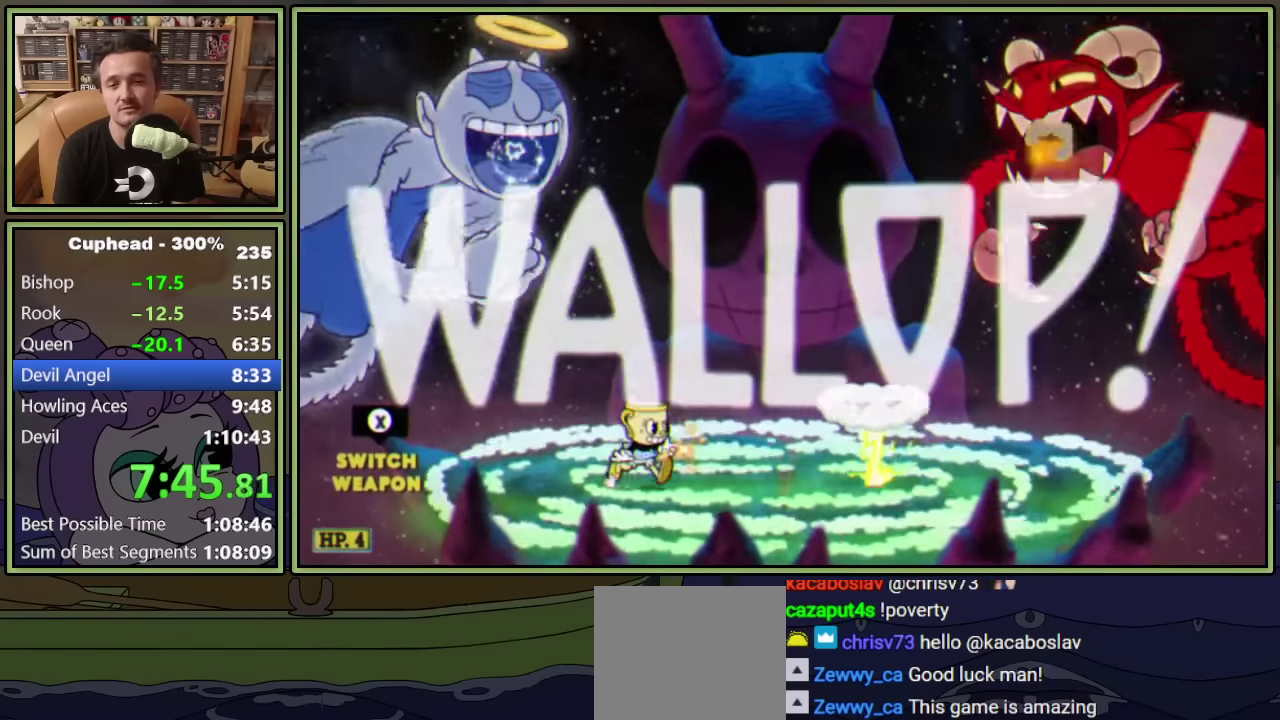
{"buttons": ["L1", "DPAD_UP", "DPAD_RIGHT"], "left_stick": "center", "events": [[66, "DPAD_RIGHT", "up"], [133, "DPAD_RIGHT", "down"], [166, "A", "down"], [266, "DPAD_UP", "down"], [316, "A", "up"]]}
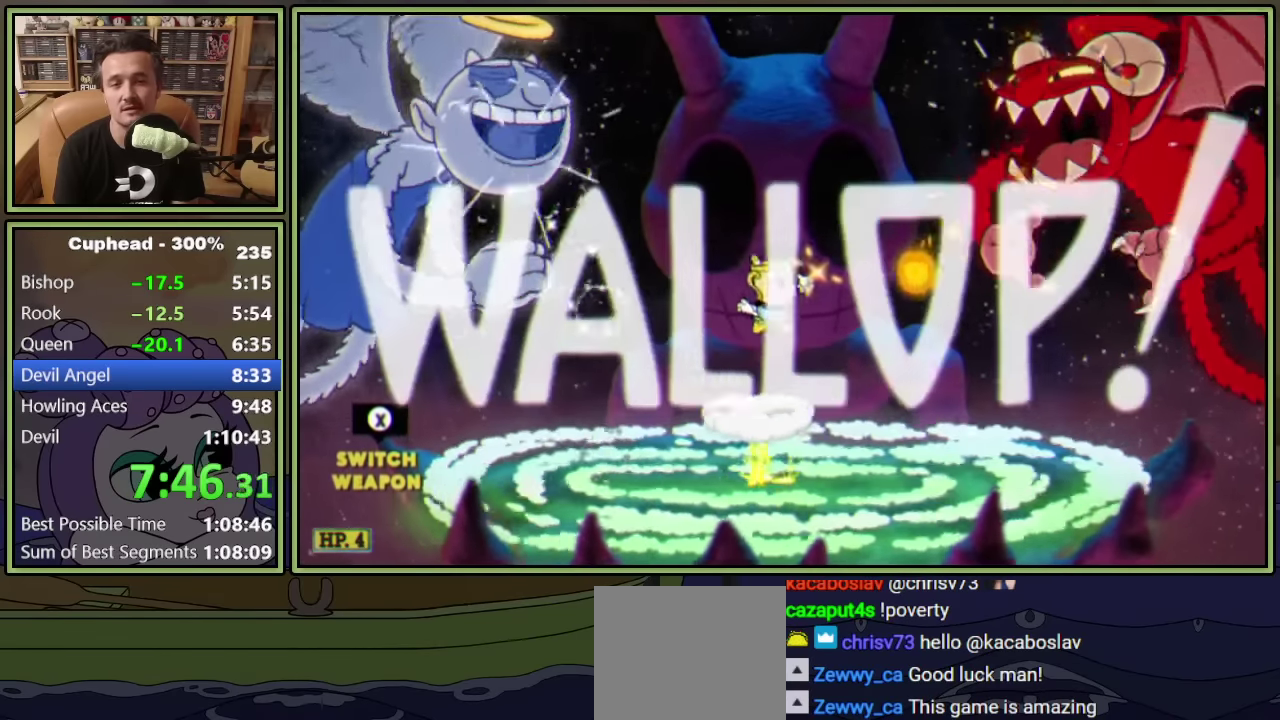
{"buttons": ["L1", "R1", "DPAD_UP", "DPAD_RIGHT"], "left_stick": "center", "events": [[100, "L1", "up"], [100, "R1", "down"], [150, "L1", "down"]]}
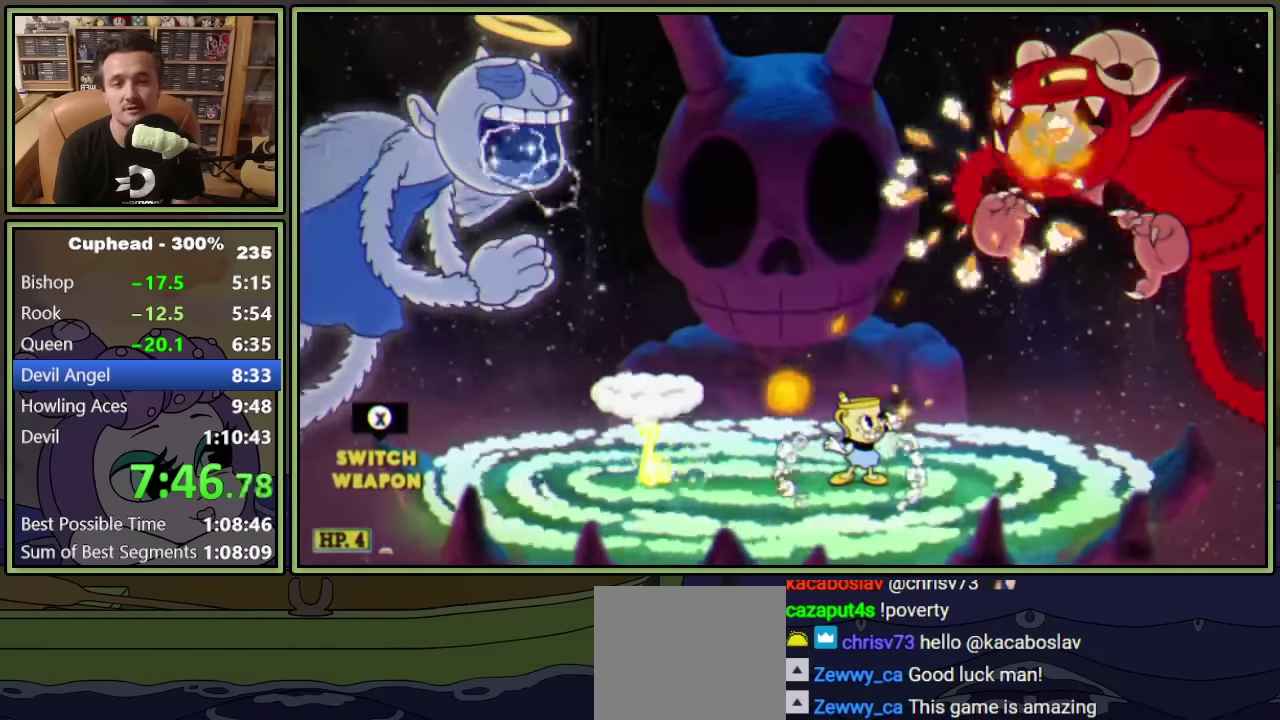
{"buttons": ["A", "L1", "DPAD_UP", "DPAD_LEFT"], "left_stick": "center", "events": [[333, "DPAD_RIGHT", "up"], [350, "DPAD_LEFT", "down"], [350, "R1", "up"], [466, "A", "down"]]}
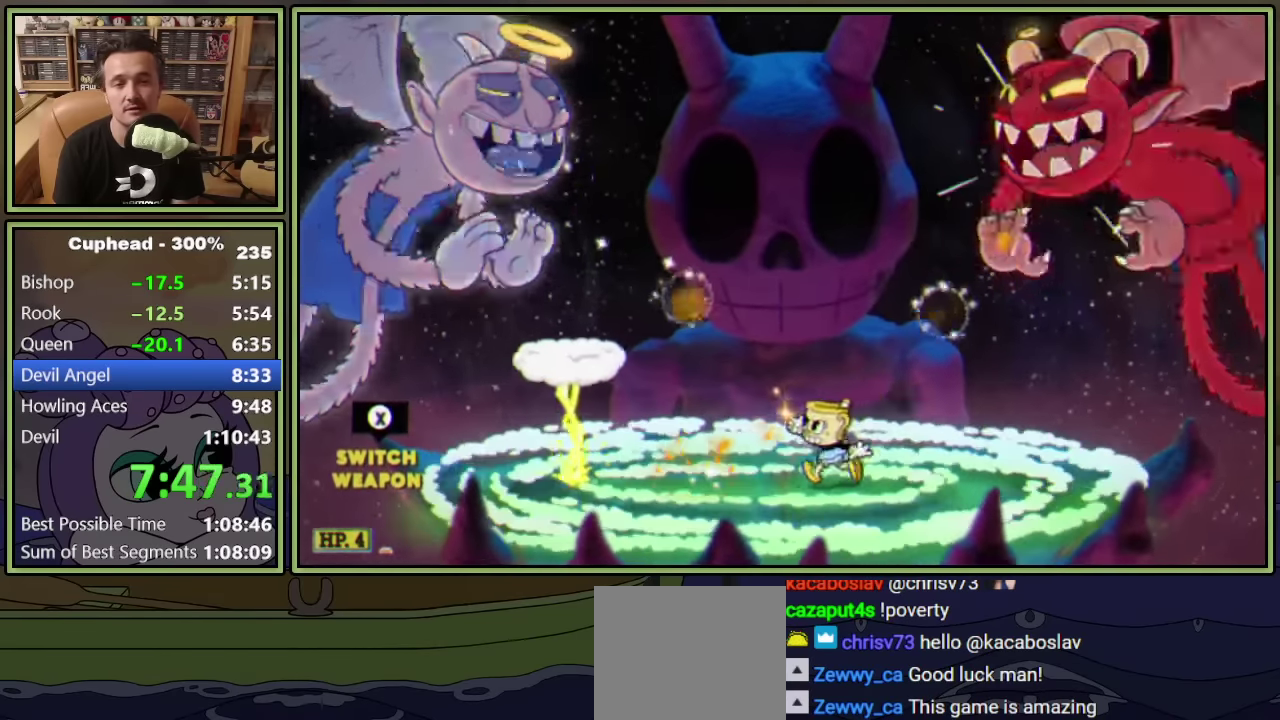
{"buttons": ["L1", "DPAD_UP", "DPAD_RIGHT"], "left_stick": "center", "events": [[16, "DPAD_LEFT", "up"], [66, "DPAD_RIGHT", "down"], [216, "A", "up"], [333, "L1", "up"], [383, "L1", "down"]]}
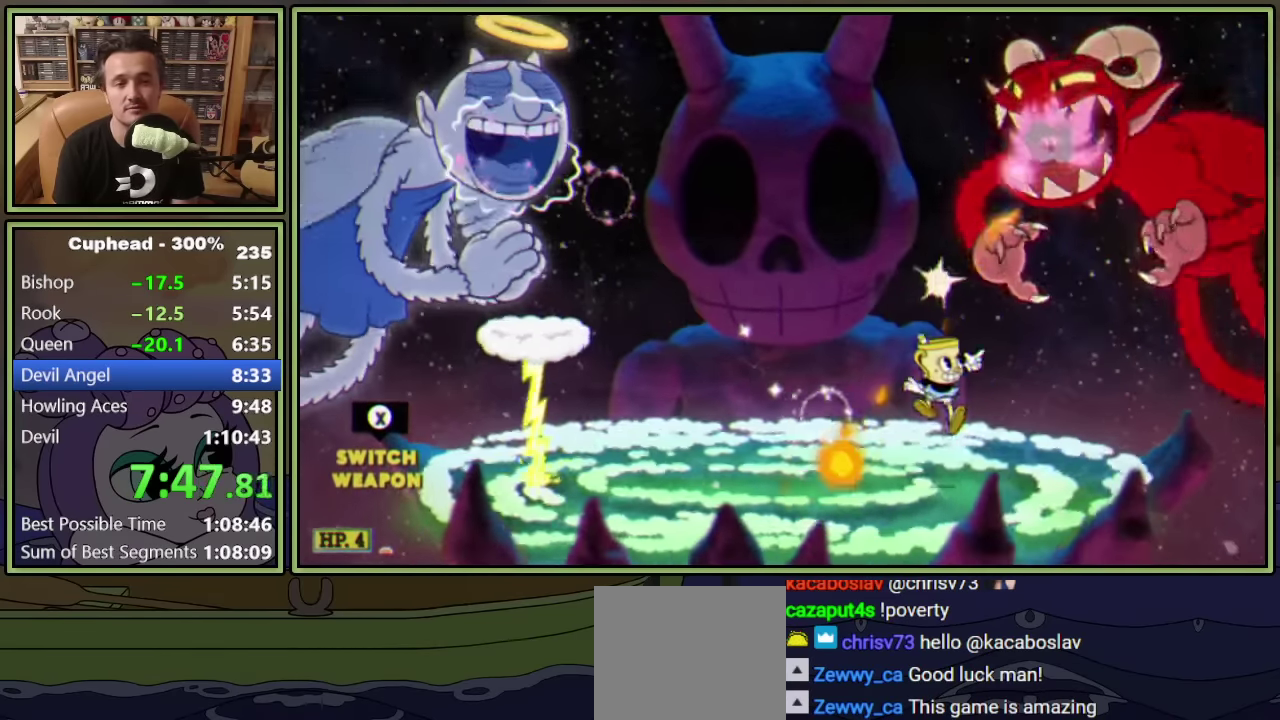
{"buttons": ["L1", "DPAD_UP"], "left_stick": "center", "events": [[250, "DPAD_RIGHT", "up"]]}
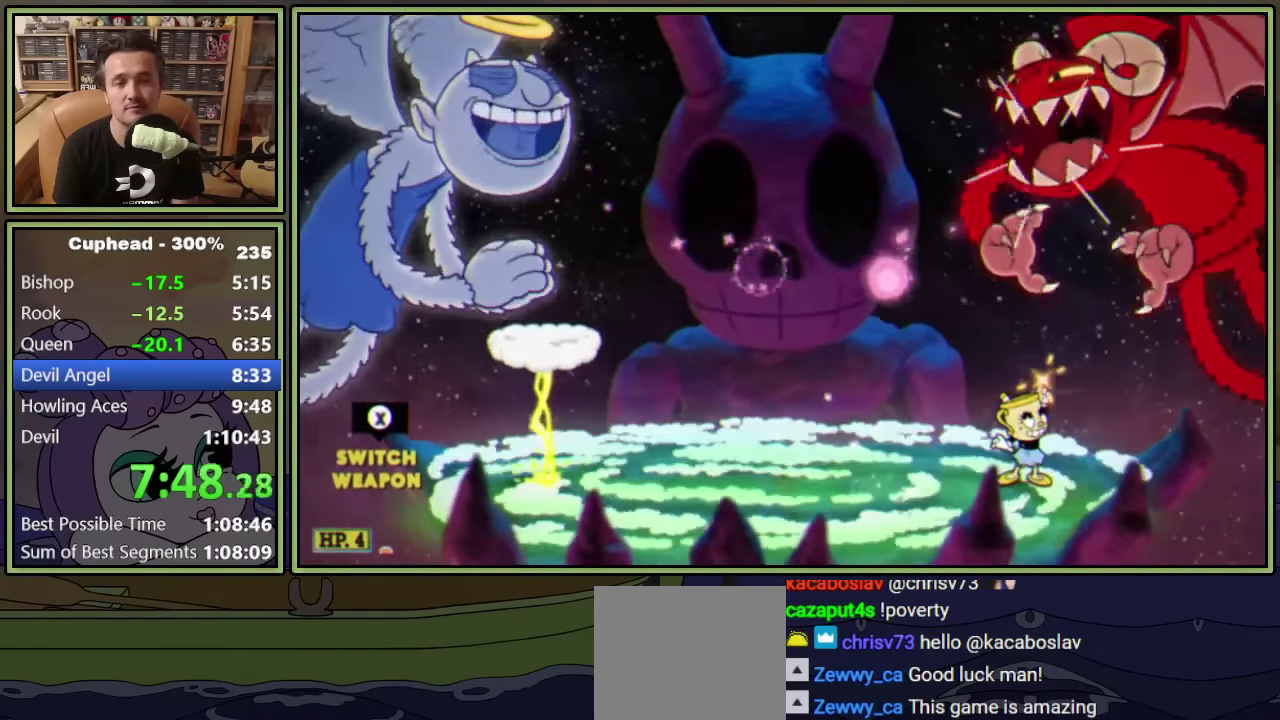
{"buttons": ["L1", "DPAD_UP"], "left_stick": "center", "events": []}
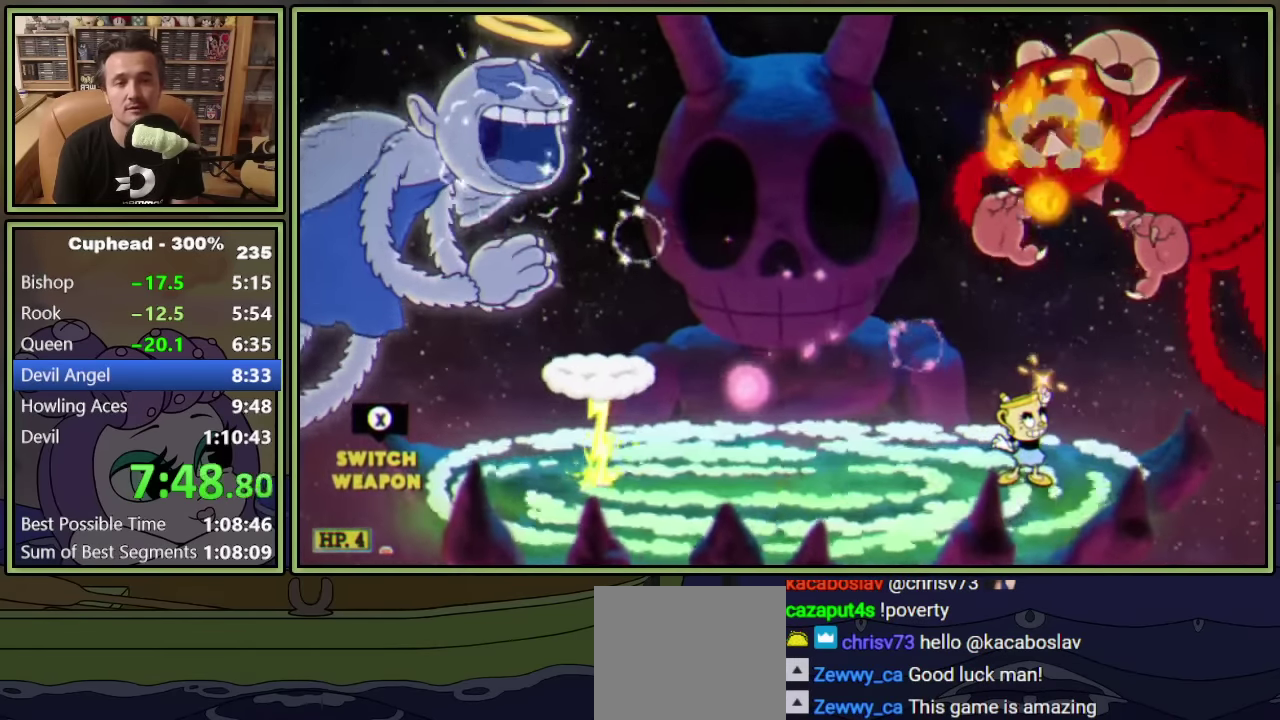
{"buttons": ["L1", "DPAD_UP"], "left_stick": "center", "events": [[150, "L1", "up"], [216, "DPAD_RIGHT", "down"], [216, "L1", "down"], [500, "DPAD_RIGHT", "up"]]}
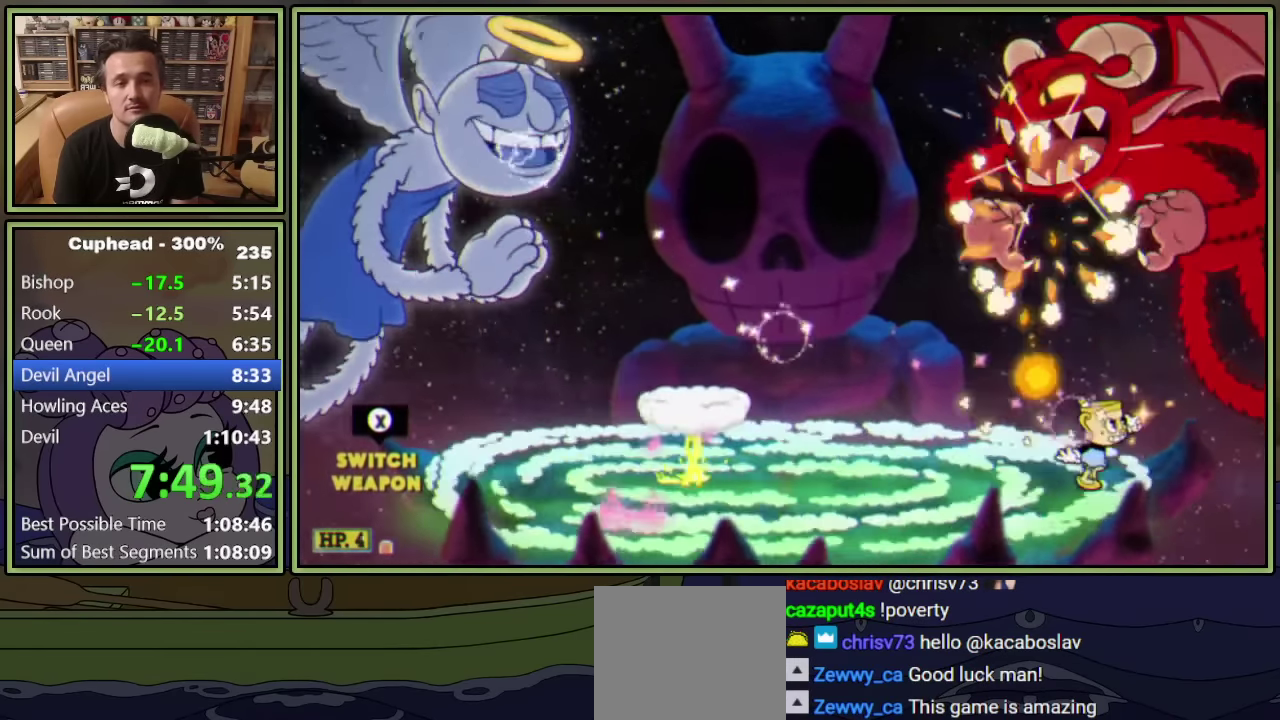
{"buttons": ["L1", "DPAD_UP", "DPAD_LEFT"], "left_stick": "center", "events": [[350, "DPAD_LEFT", "down"]]}
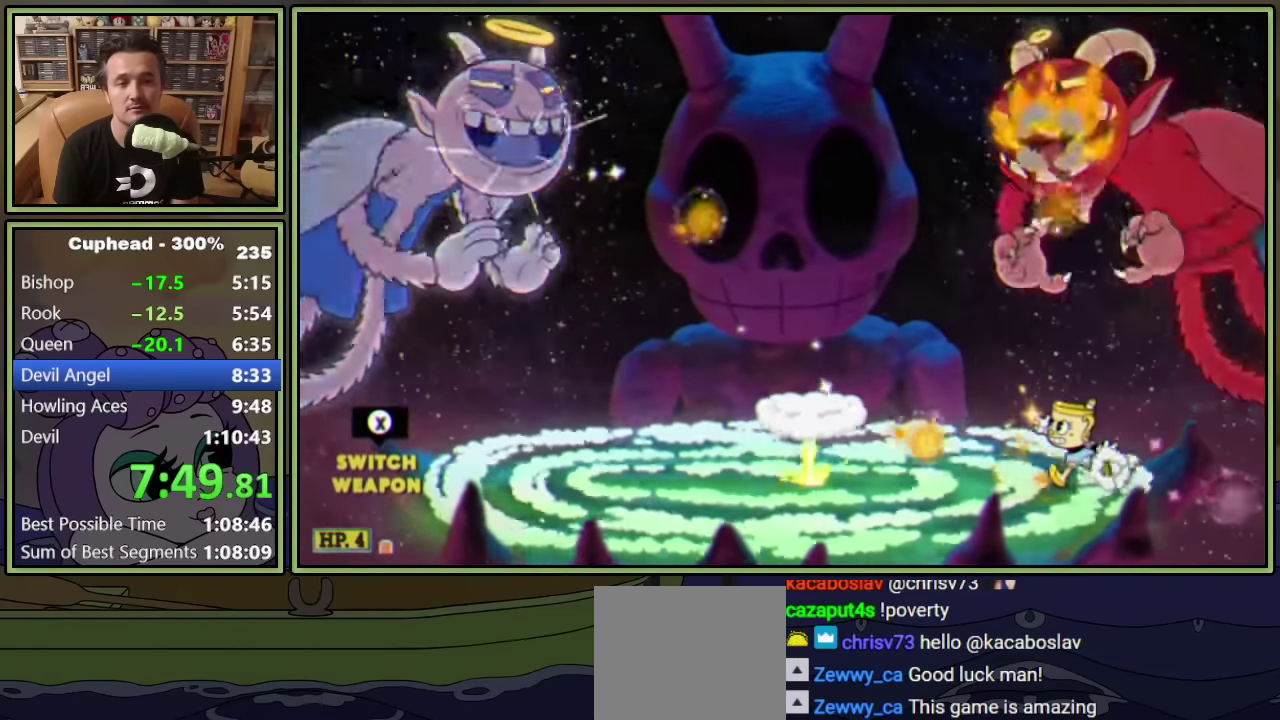
{"buttons": ["L1", "DPAD_UP"], "left_stick": "center", "events": [[100, "DPAD_LEFT", "up"], [116, "DPAD_RIGHT", "down"], [200, "DPAD_RIGHT", "up"]]}
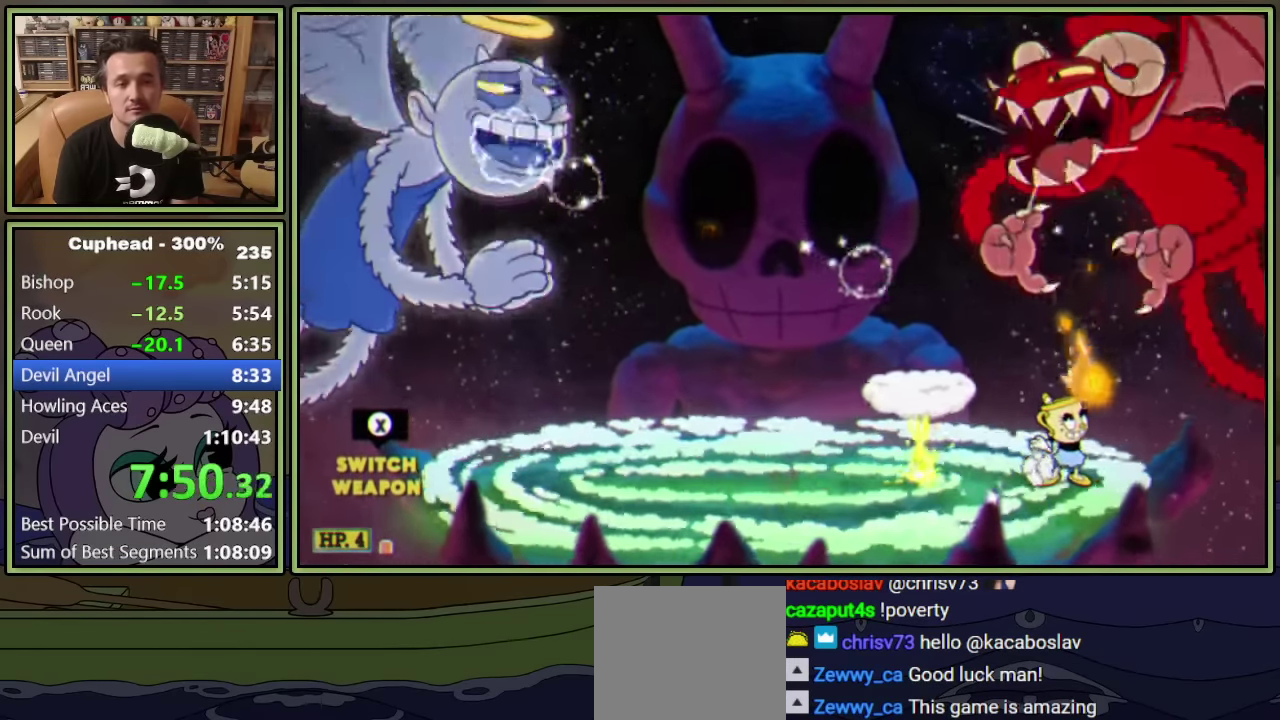
{"buttons": ["L1", "DPAD_UP"], "left_stick": "center", "events": []}
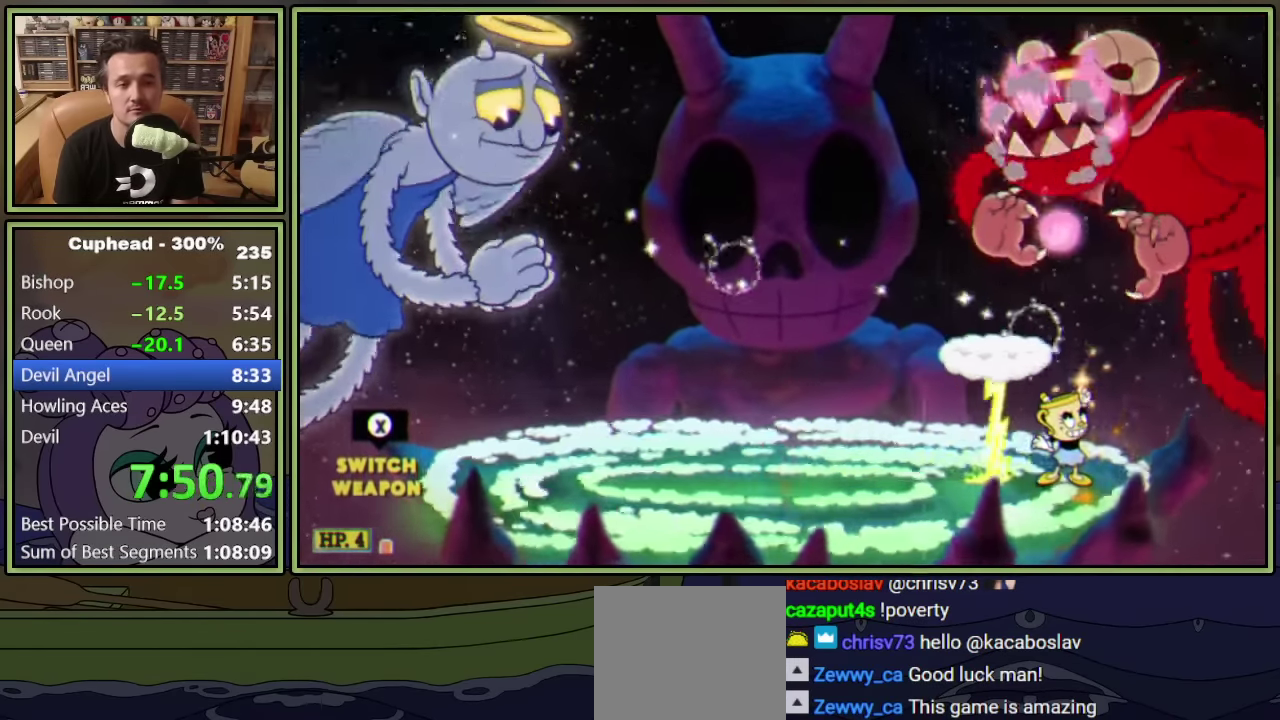
{"buttons": ["A", "L1", "DPAD_UP"], "left_stick": "center", "events": [[250, "DPAD_RIGHT", "down"], [466, "DPAD_RIGHT", "up"], [483, "A", "down"]]}
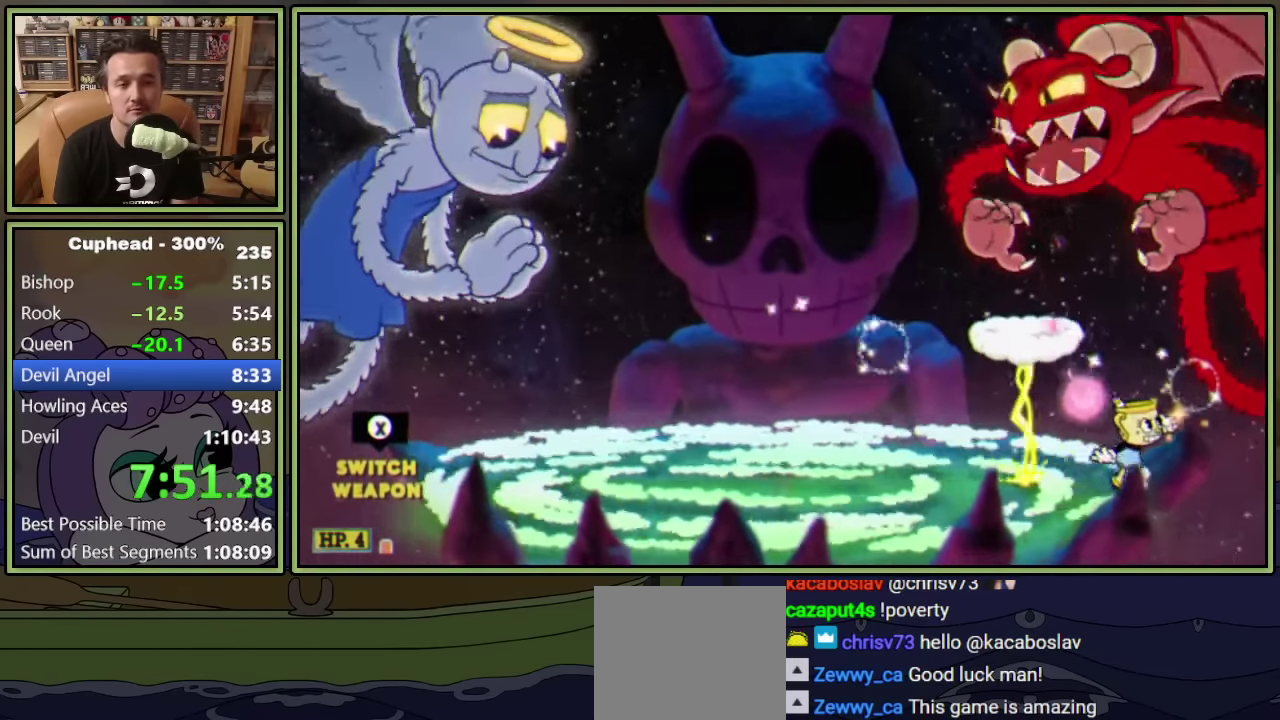
{"buttons": ["L1", "DPAD_UP"], "left_stick": "center", "events": [[150, "DPAD_LEFT", "down"], [183, "A", "up"], [366, "DPAD_LEFT", "up"], [383, "DPAD_RIGHT", "down"], [450, "DPAD_RIGHT", "up"]]}
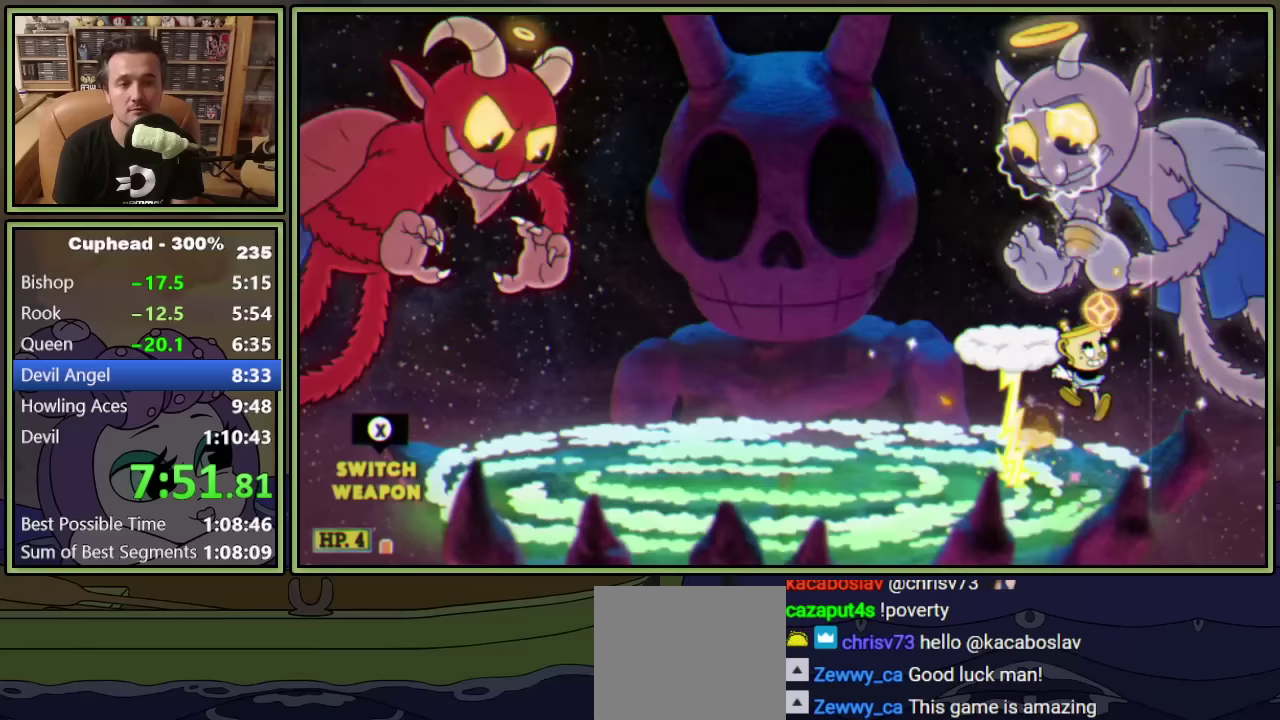
{"buttons": ["L1", "DPAD_UP", "DPAD_LEFT"], "left_stick": "center", "events": [[100, "L1", "up"], [167, "L1", "down"], [467, "DPAD_LEFT", "down"]]}
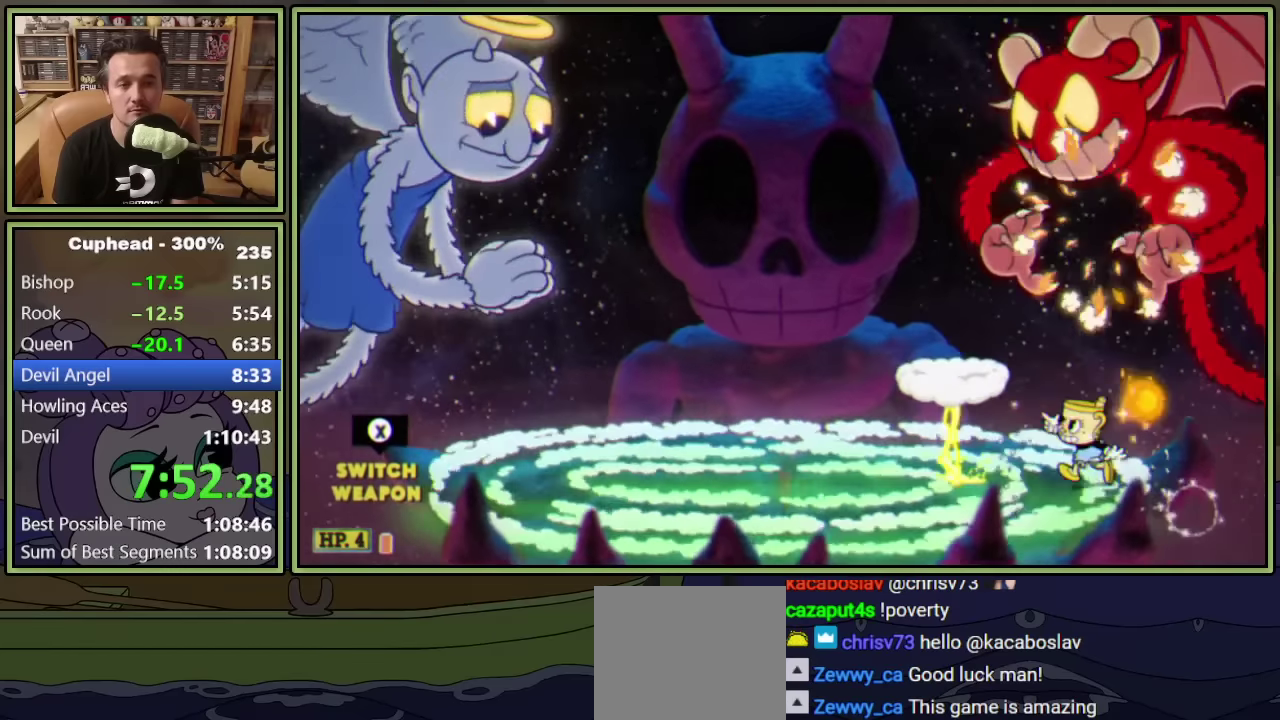
{"buttons": ["L1", "DPAD_UP"], "left_stick": "center", "events": [[300, "DPAD_LEFT", "up"], [350, "DPAD_RIGHT", "down"], [450, "DPAD_RIGHT", "up"]]}
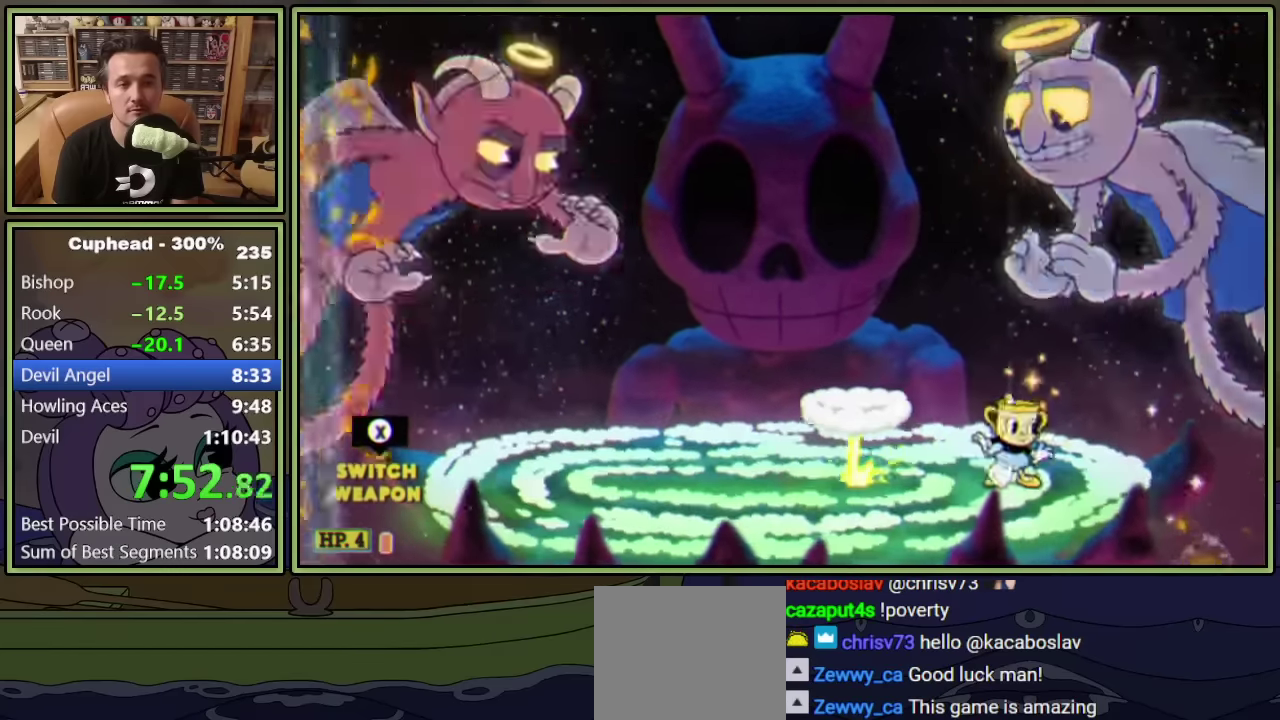
{"buttons": ["L1", "DPAD_UP"], "left_stick": "center", "events": []}
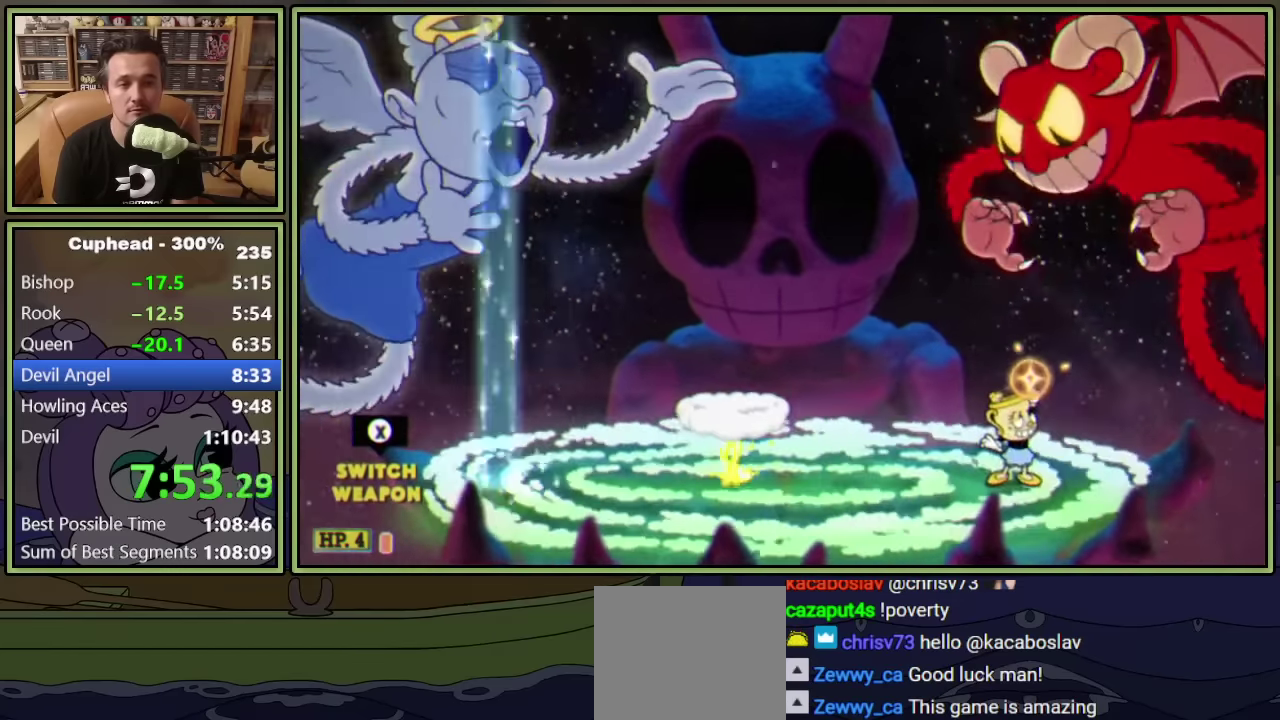
{"buttons": ["L1", "DPAD_UP"], "left_stick": "center", "events": [[17, "DPAD_RIGHT", "down"], [100, "DPAD_RIGHT", "up"], [150, "A", "down"], [217, "X", "down"], [383, "X", "up"], [417, "A", "up"]]}
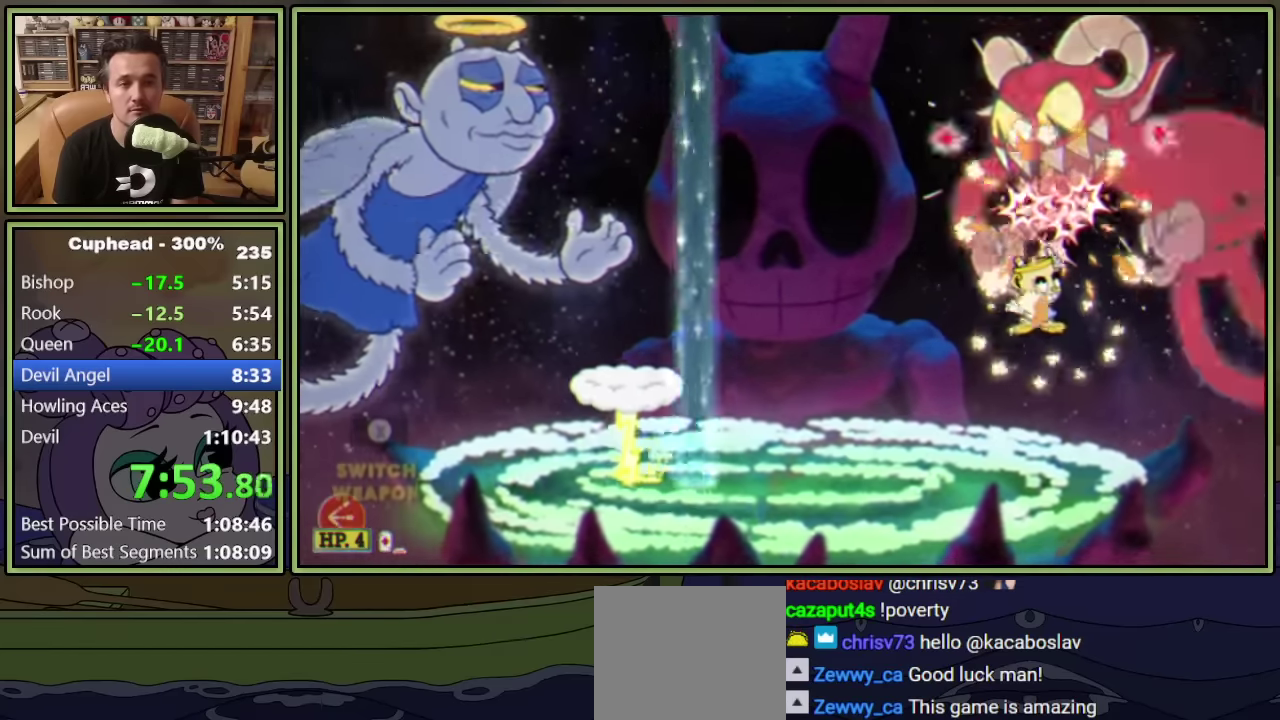
{"buttons": ["L1", "DPAD_UP"], "left_stick": "center", "events": [[117, "A", "down"], [167, "A", "up"]]}
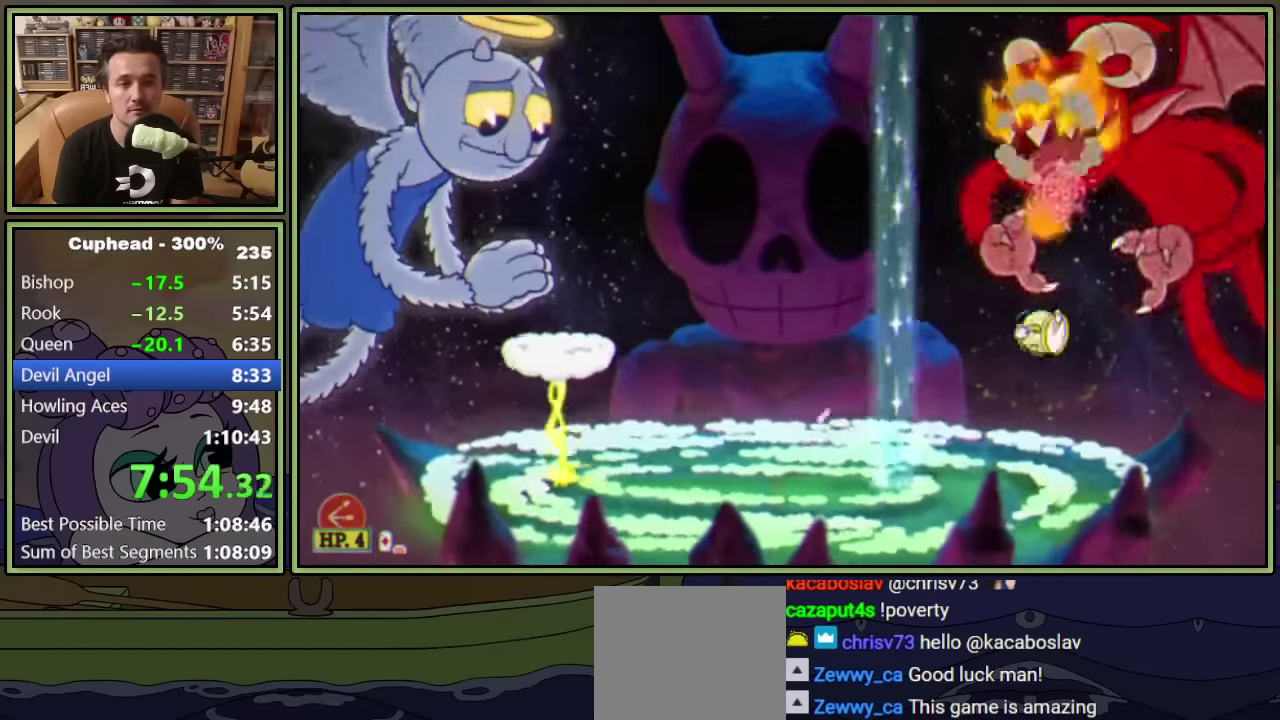
{"buttons": ["L1", "DPAD_UP"], "left_stick": "center", "events": [[117, "DPAD_RIGHT", "down"], [267, "DPAD_RIGHT", "up"], [283, "A", "down"], [417, "A", "up"]]}
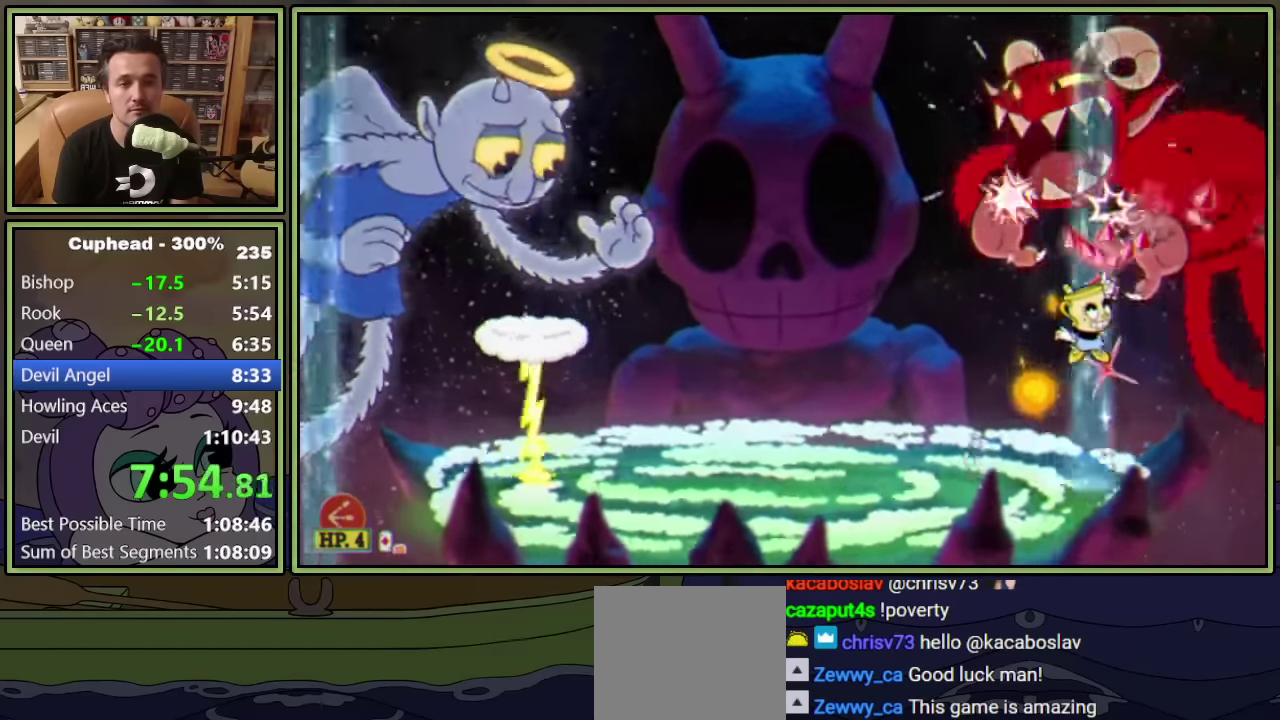
{"buttons": ["L1", "DPAD_UP"], "left_stick": "center", "events": [[250, "A", "down"], [300, "A", "up"]]}
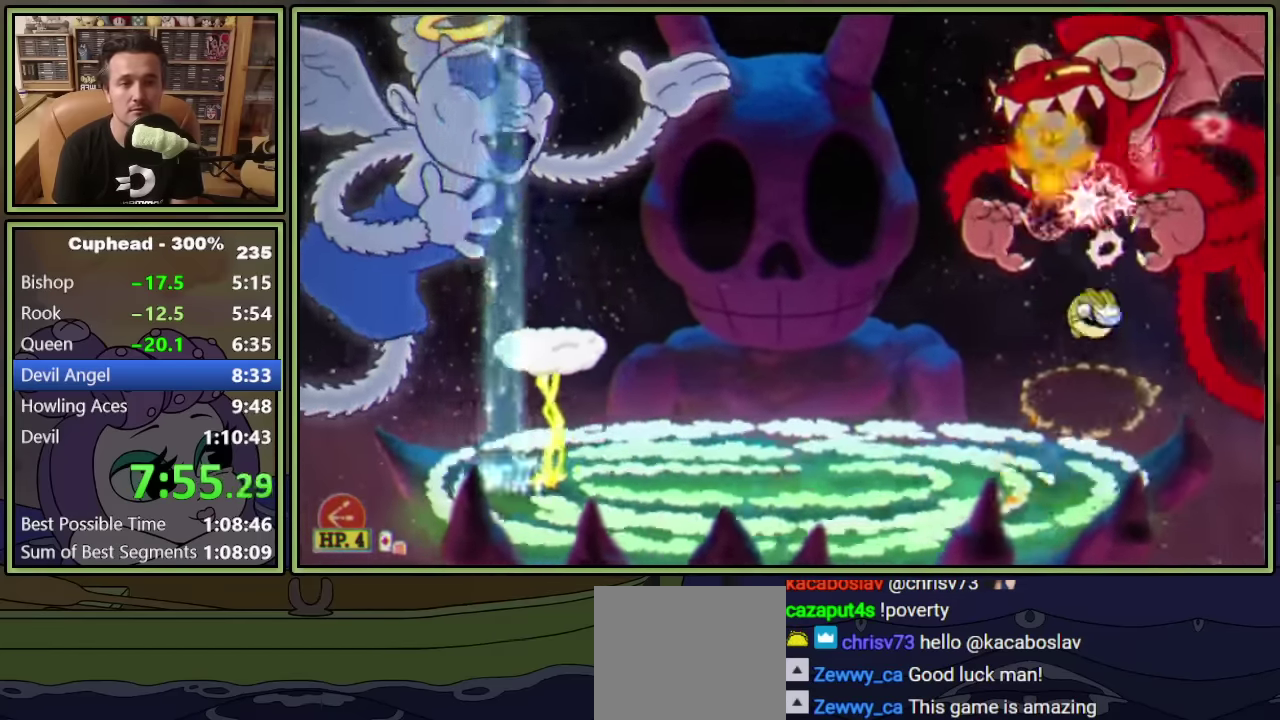
{"buttons": ["L1", "DPAD_UP", "DPAD_RIGHT"], "left_stick": "center", "events": [[50, "DPAD_LEFT", "down"], [400, "DPAD_LEFT", "up"], [450, "DPAD_RIGHT", "down"]]}
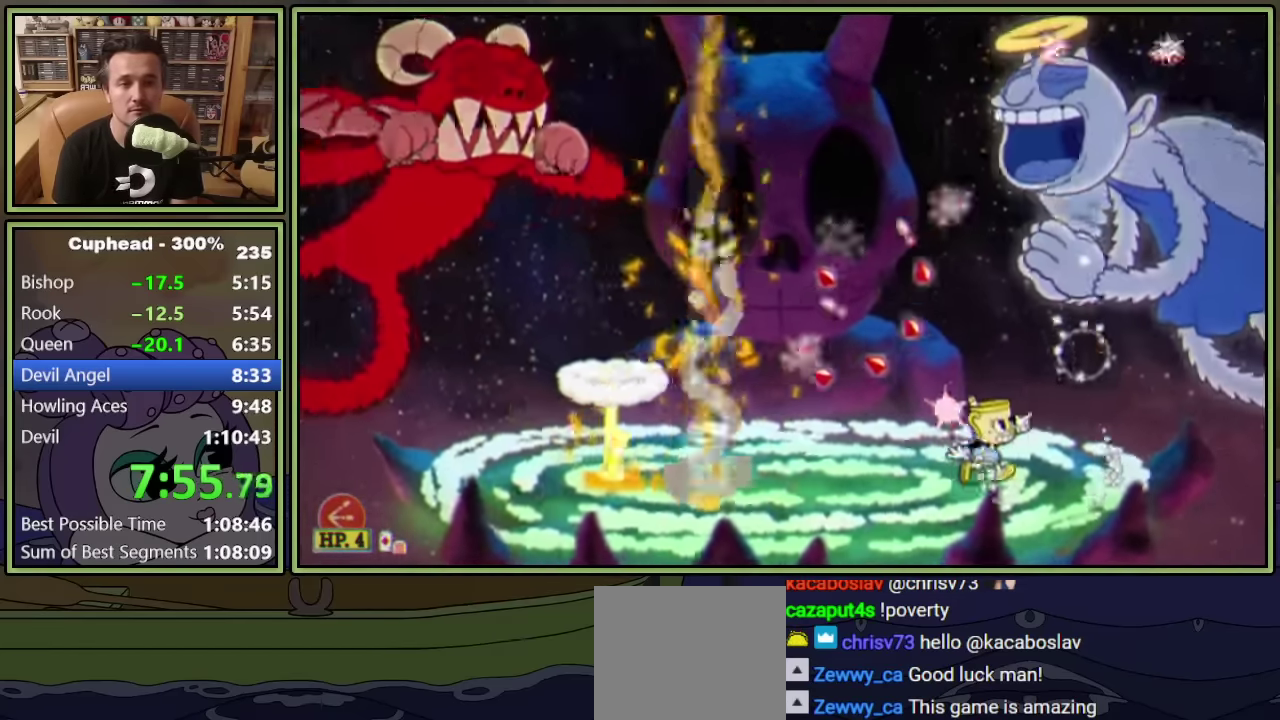
{"buttons": ["L1", "DPAD_UP"], "left_stick": "center", "events": [[17, "A", "down"], [17, "DPAD_RIGHT", "up"], [184, "A", "up"]]}
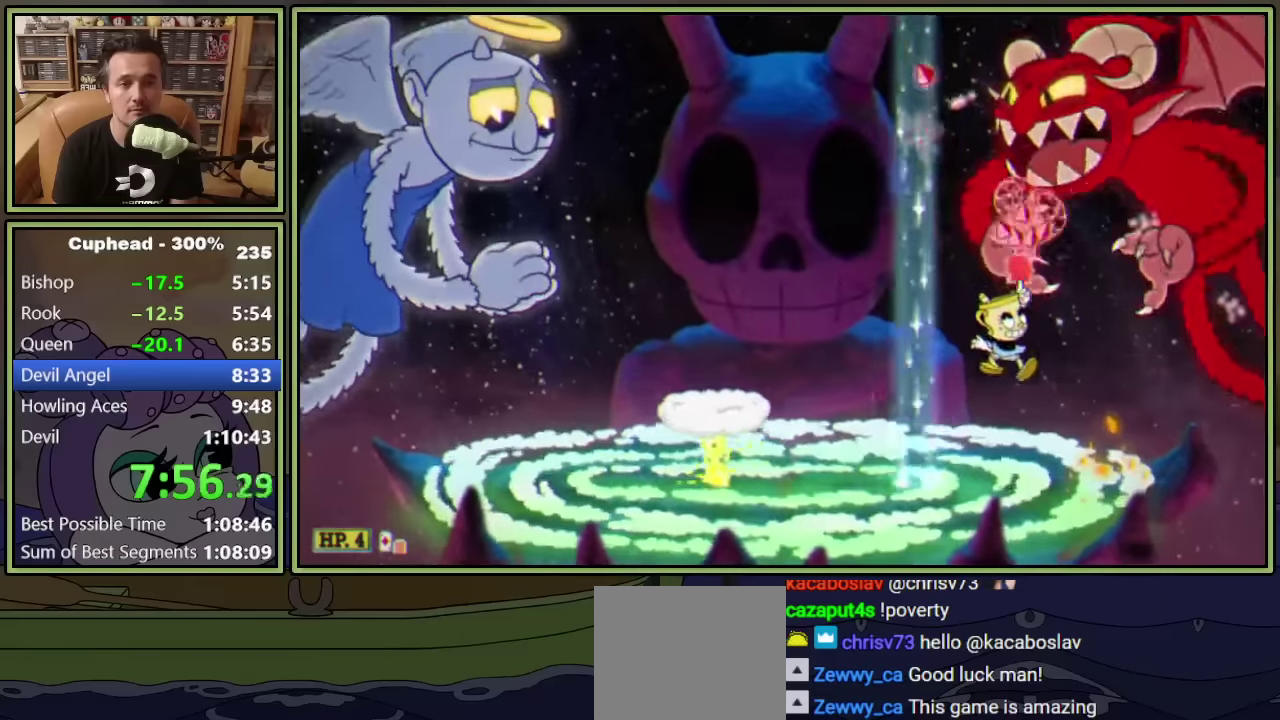
{"buttons": ["L1", "DPAD_UP"], "left_stick": "center", "events": [[50, "DPAD_RIGHT", "down"], [234, "DPAD_RIGHT", "up"], [267, "A", "down"], [350, "DPAD_RIGHT", "down"], [384, "A", "up"], [484, "DPAD_RIGHT", "up"]]}
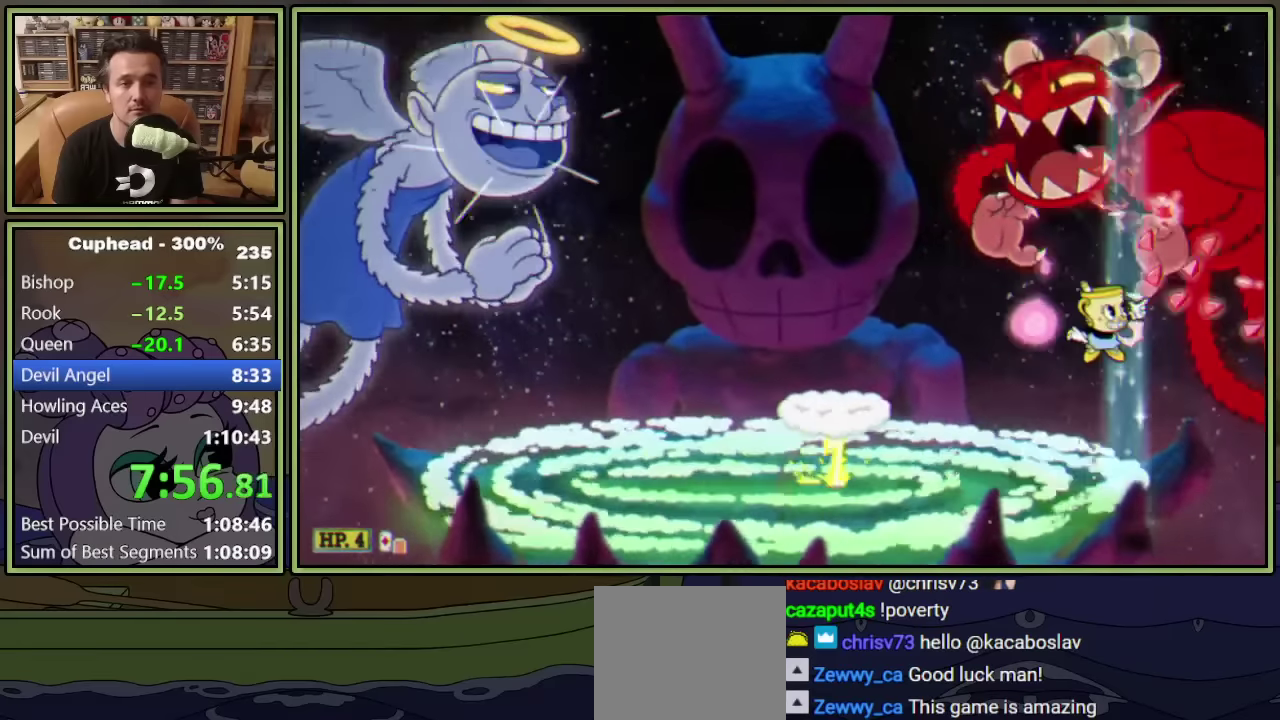
{"buttons": ["X", "L1", "DPAD_UP"], "left_stick": "center", "events": [[200, "A", "down"], [334, "A", "up"], [484, "X", "down"]]}
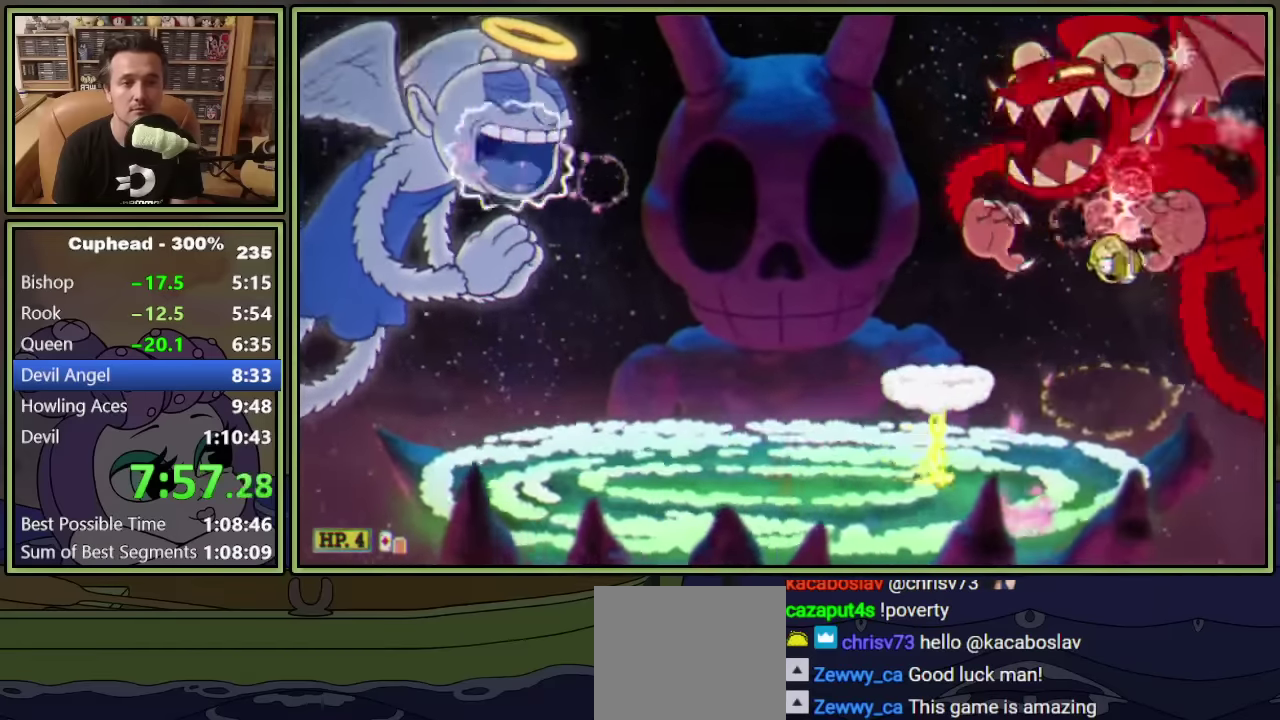
{"buttons": ["L1", "DPAD_UP", "DPAD_RIGHT"], "left_stick": "center", "events": [[84, "X", "up"], [400, "DPAD_RIGHT", "down"]]}
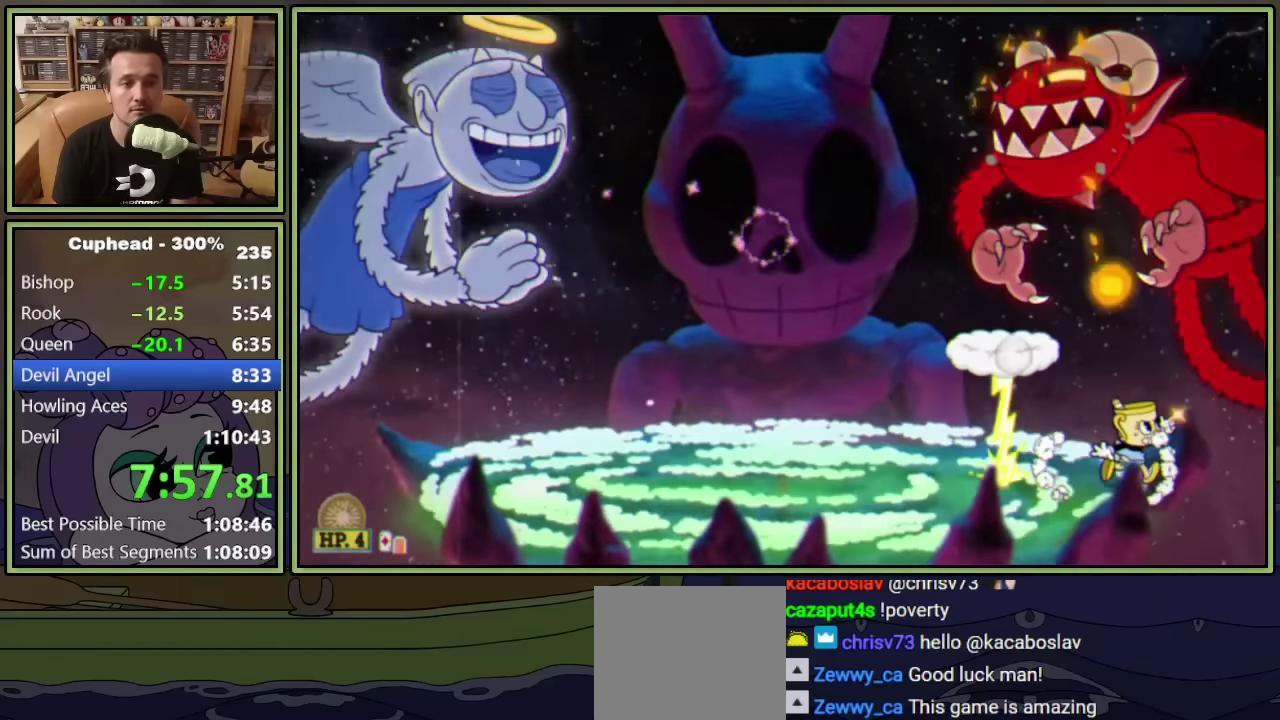
{"buttons": ["L1", "DPAD_UP"], "left_stick": "center", "events": [[17, "DPAD_RIGHT", "up"], [67, "DPAD_LEFT", "down"], [267, "DPAD_LEFT", "up"], [300, "DPAD_RIGHT", "down"], [384, "DPAD_RIGHT", "up"]]}
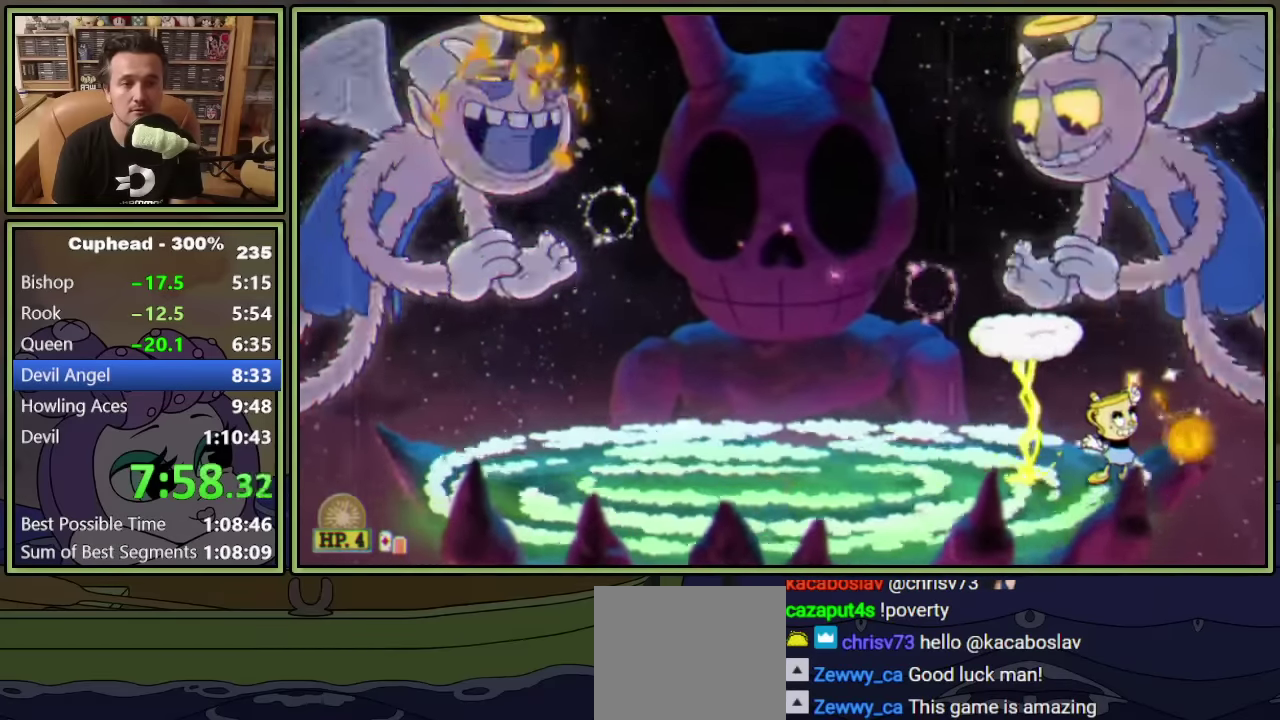
{"buttons": ["L1", "DPAD_UP"], "left_stick": "center", "events": [[167, "DPAD_LEFT", "down"], [267, "DPAD_LEFT", "up"]]}
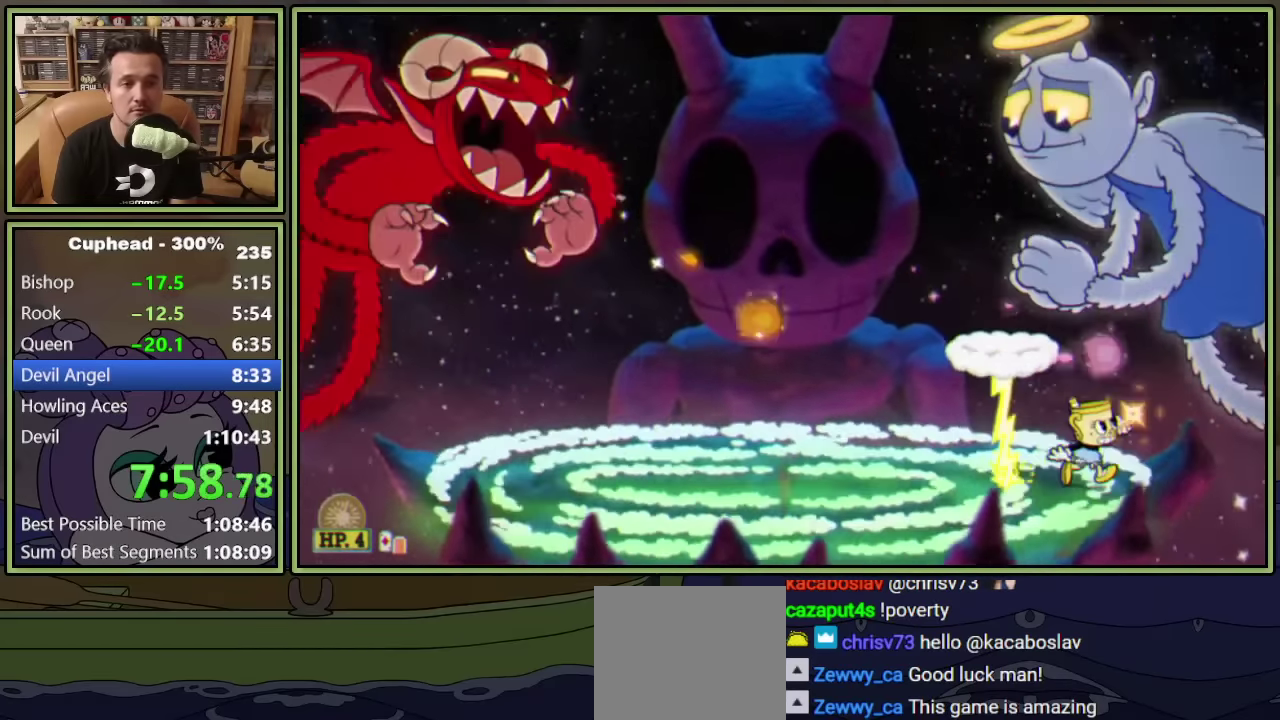
{"buttons": ["A", "L1", "DPAD_UP"], "left_stick": "center", "events": [[117, "L1", "up"], [167, "L1", "down"], [484, "A", "down"]]}